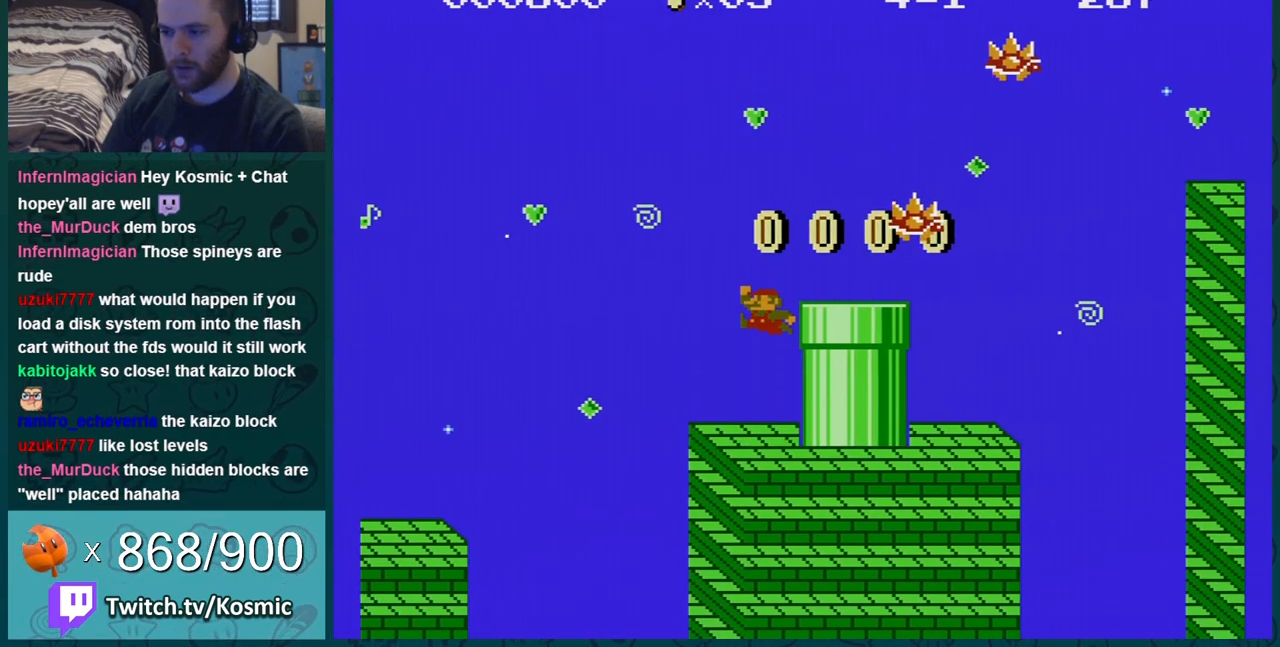
Gameplay with a controller (Nintendo layout); each line is a JSON object with the inputs held at the frame after it. "events" lists button and stick changes between this image and that frame as [ms after this image, input, new state], when the widget could be followed in between. Not read: L3 R3.
{"buttons": ["A", "B", "DPAD_RIGHT"], "events": [[133, "A", "up"], [417, "A", "down"]]}
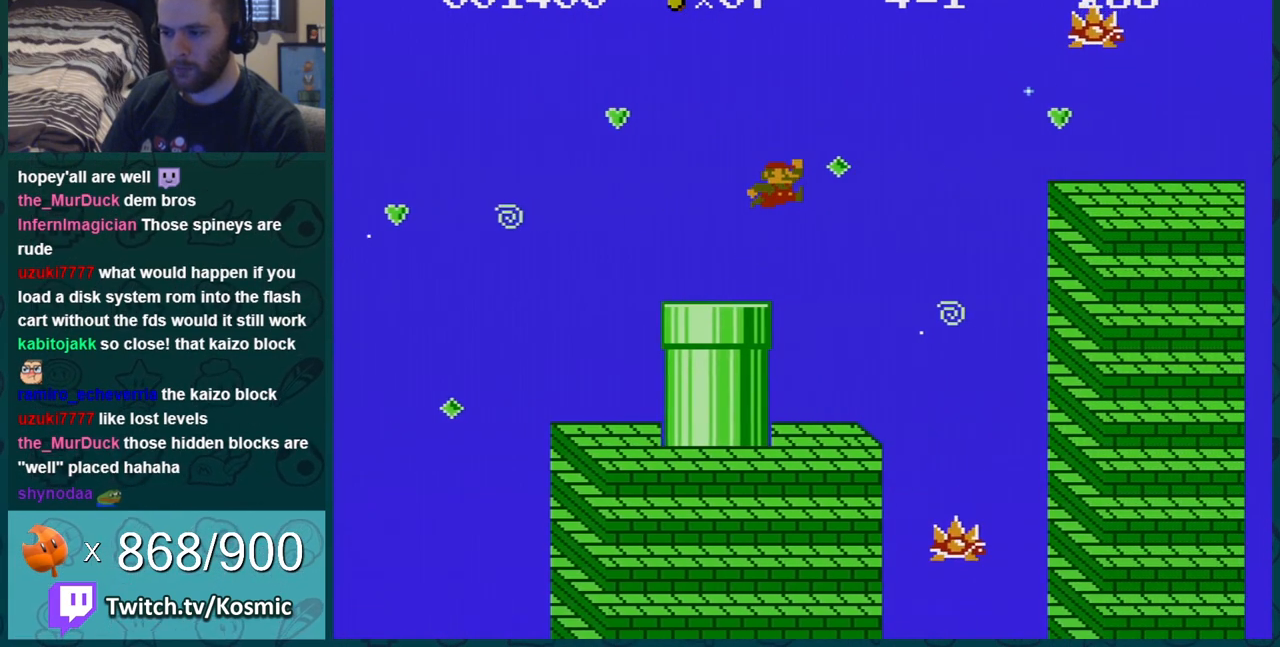
{"buttons": ["B", "DPAD_RIGHT"], "events": [[401, "A", "up"]]}
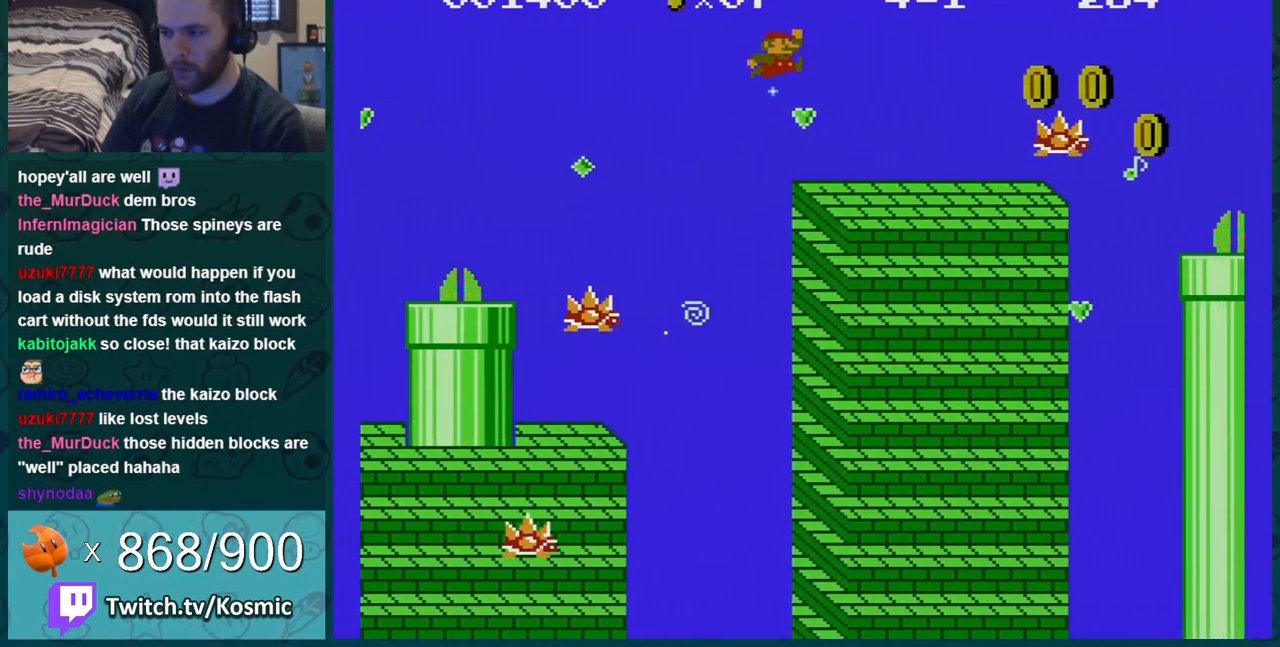
{"buttons": ["B", "DPAD_RIGHT"], "events": []}
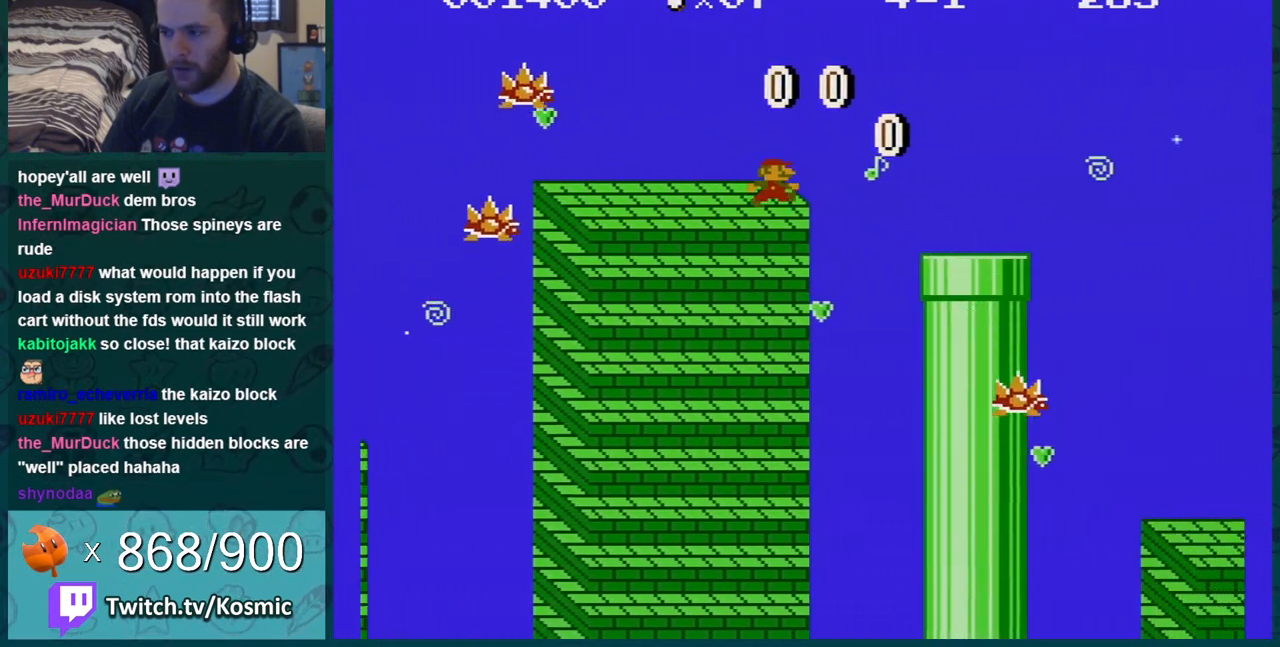
{"buttons": ["A", "B", "DPAD_RIGHT"], "events": [[34, "A", "down"]]}
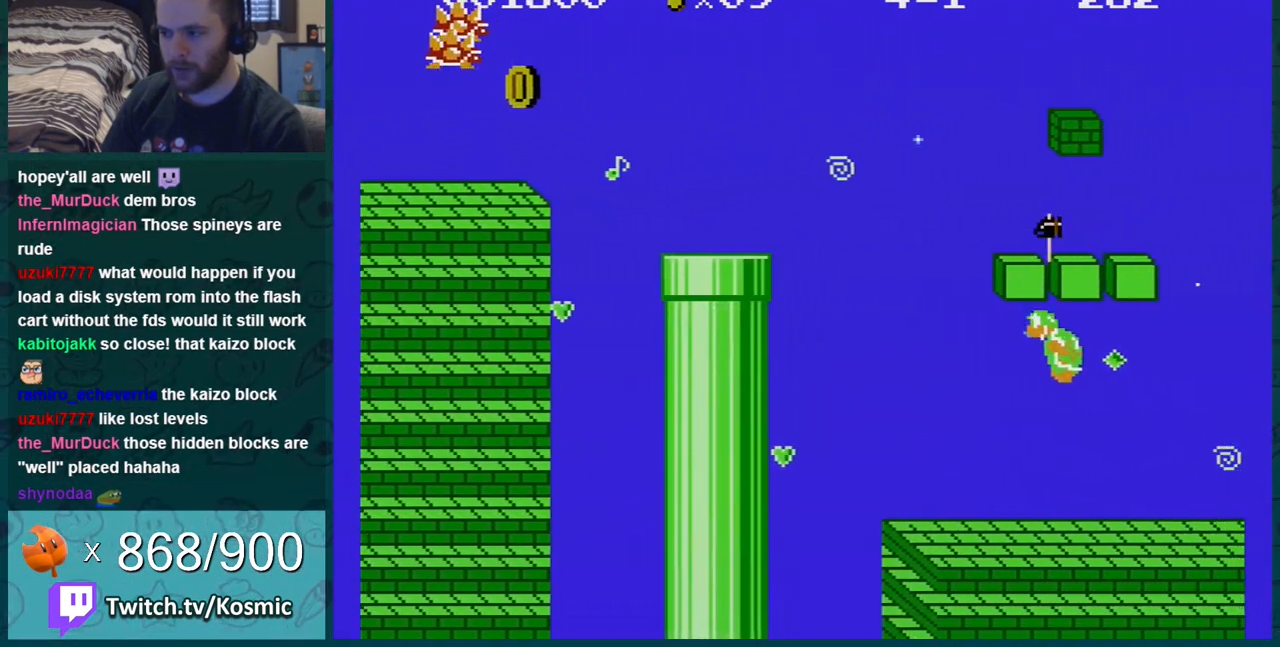
{"buttons": ["B", "DPAD_RIGHT"], "events": [[400, "A", "up"]]}
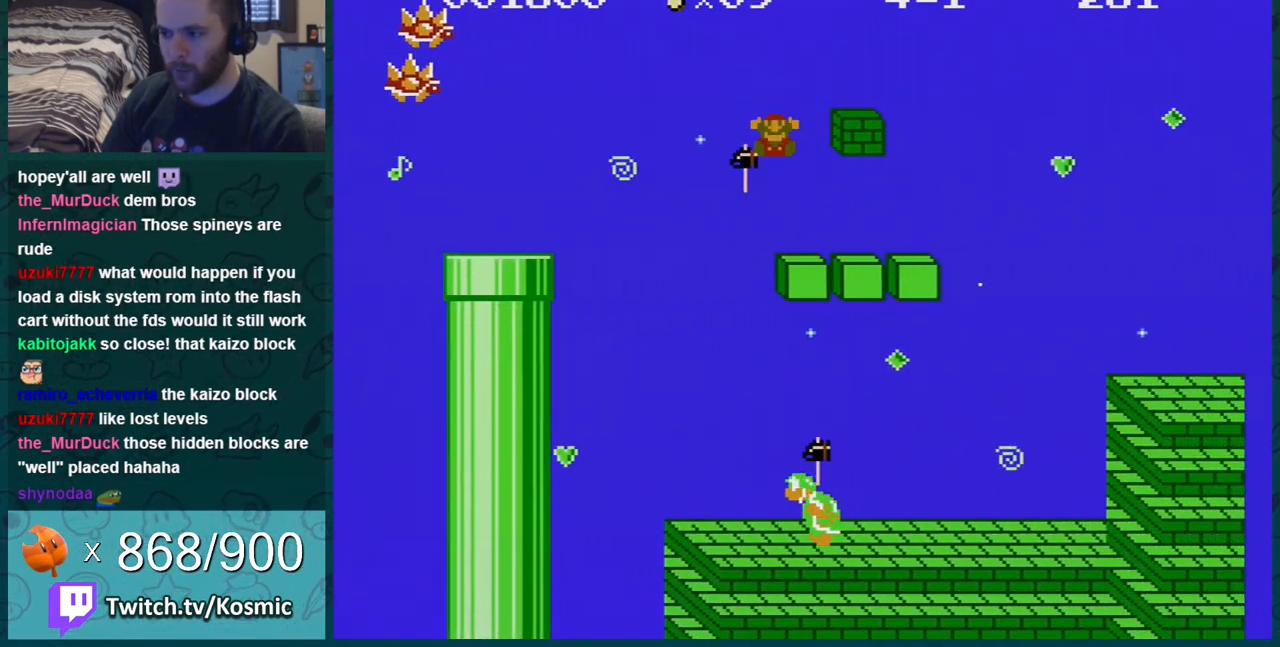
{"buttons": [], "events": [[284, "DPAD_RIGHT", "up"], [434, "B", "up"]]}
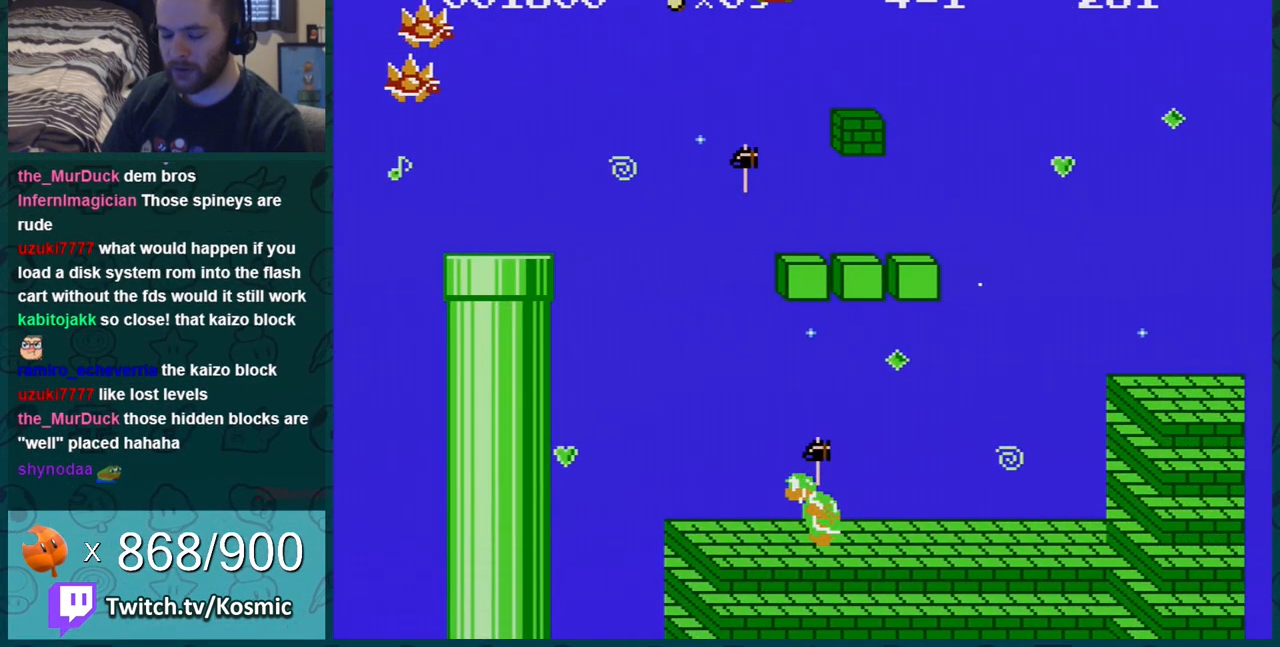
{"buttons": [], "events": []}
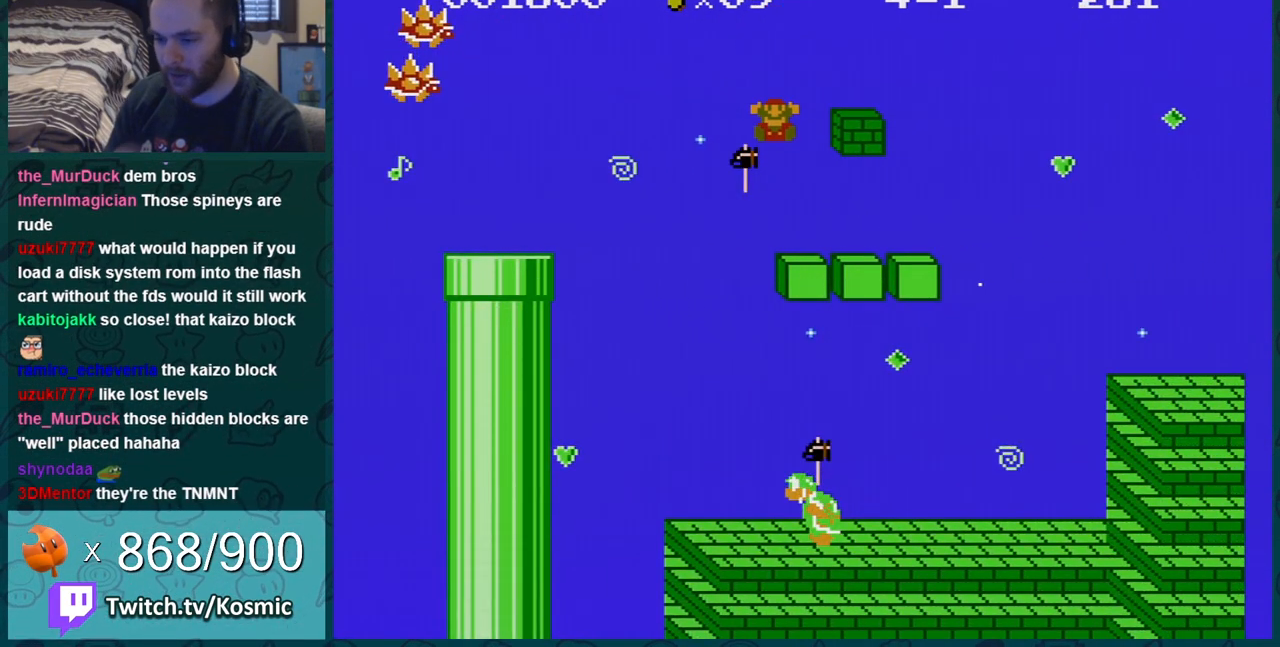
{"buttons": [], "events": []}
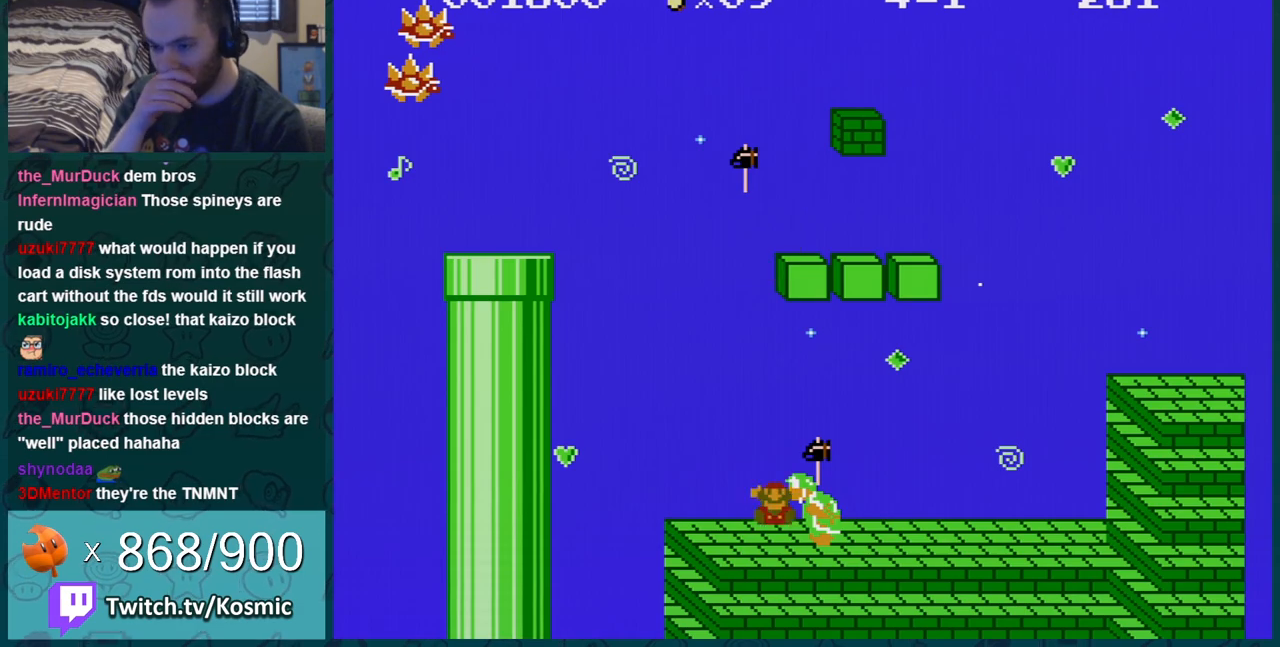
{"buttons": [], "events": []}
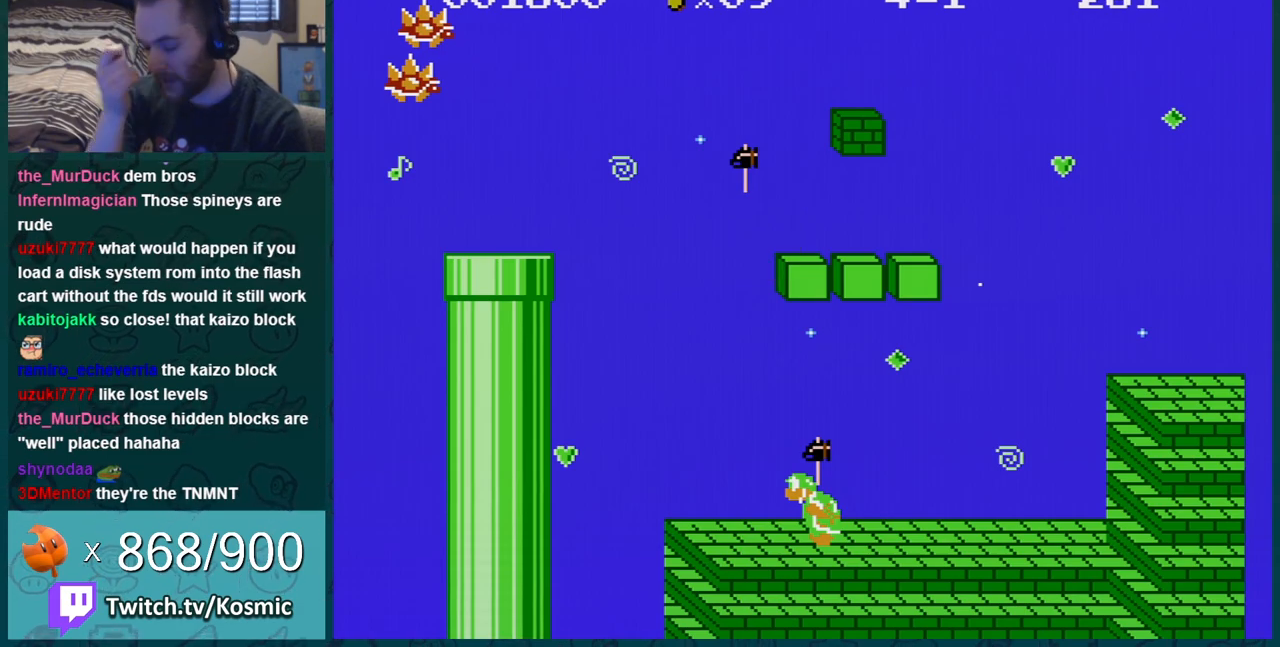
{"buttons": [], "events": []}
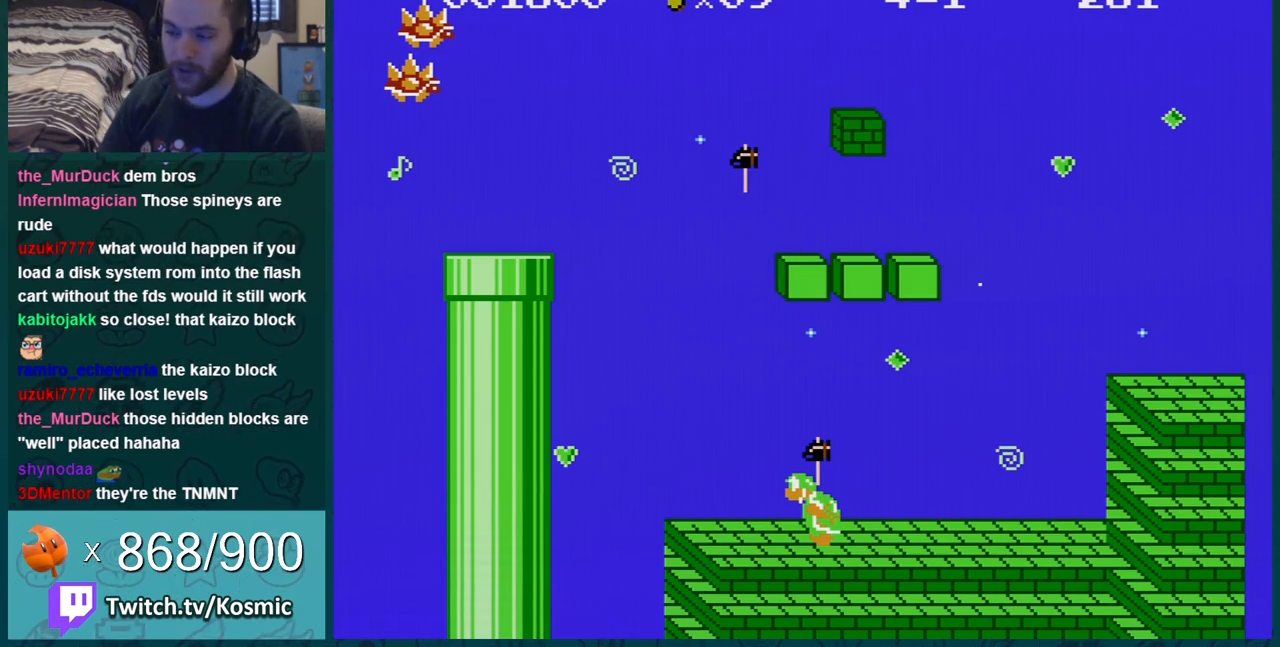
{"buttons": [], "events": [[234, "A", "down"], [300, "A", "up"], [400, "A", "down"], [467, "A", "up"]]}
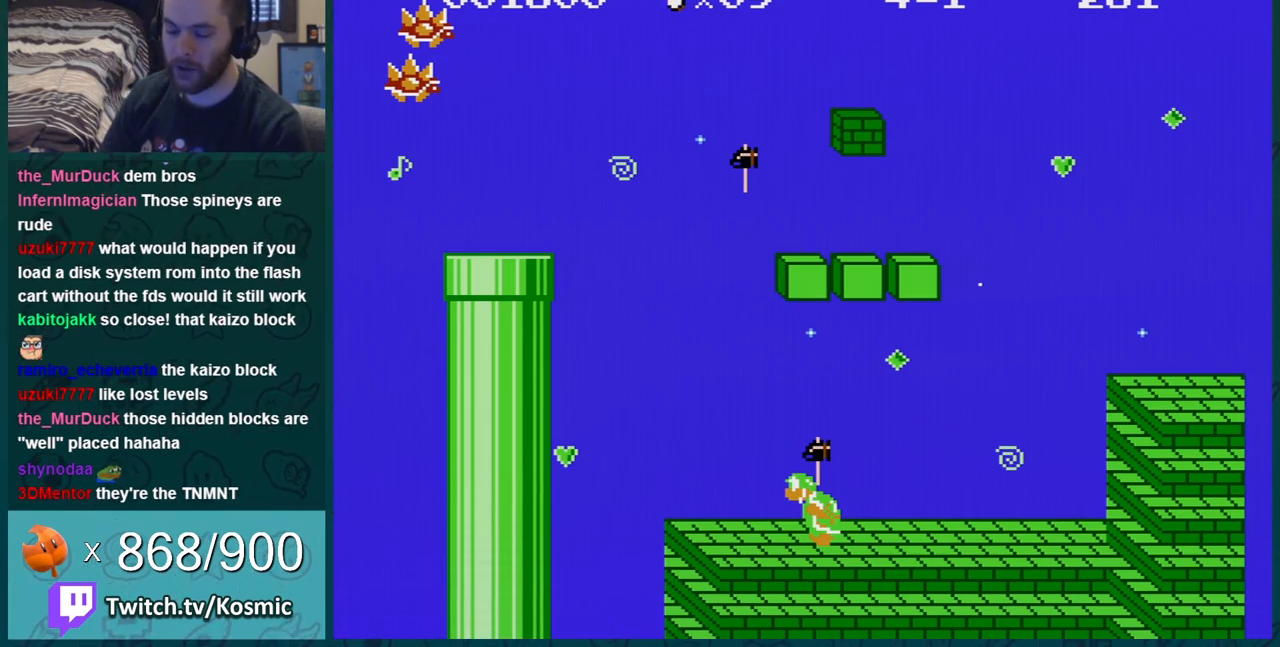
{"buttons": [], "events": [[84, "A", "down"], [184, "A", "up"], [217, "A", "down"], [301, "A", "up"], [368, "A", "down"], [434, "A", "up"]]}
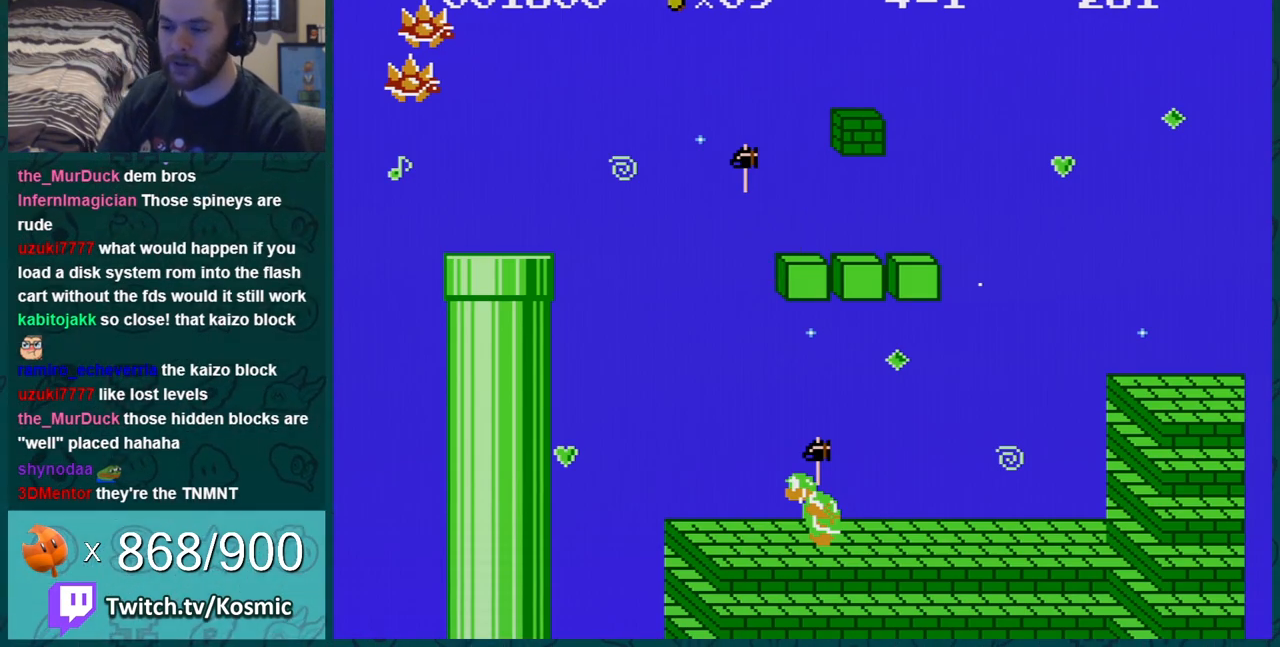
{"buttons": [], "events": [[17, "A", "down"], [117, "A", "up"], [350, "A", "down"], [484, "A", "up"]]}
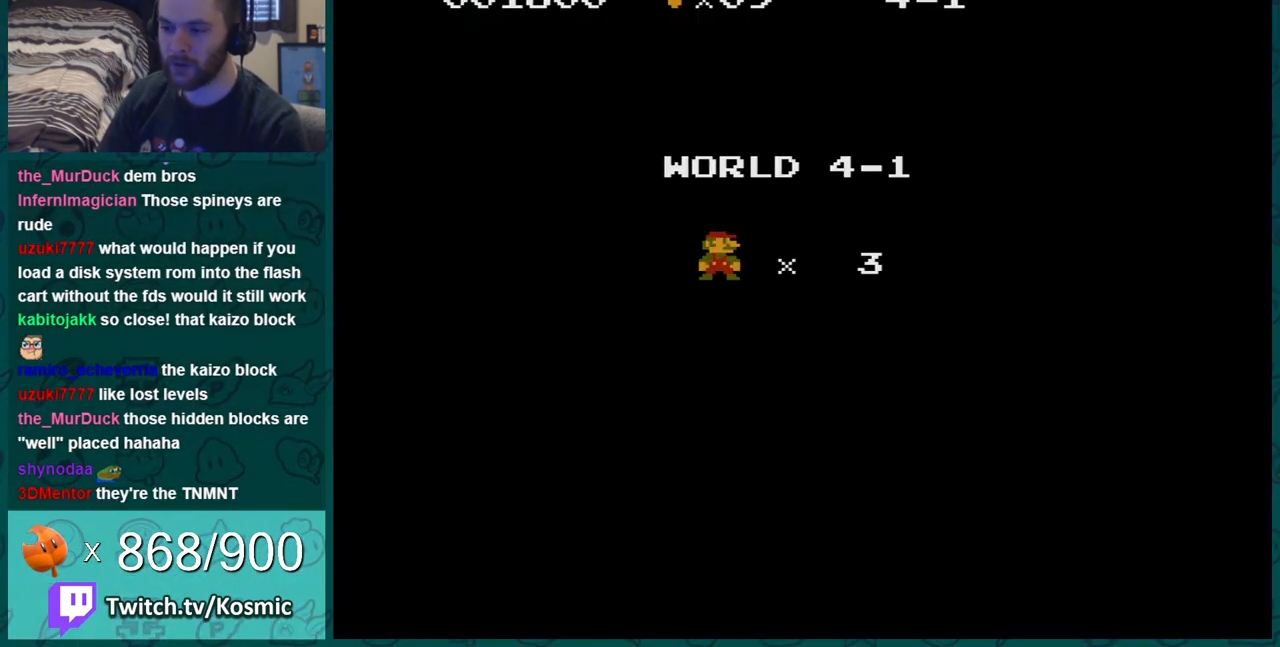
{"buttons": ["B", "DPAD_RIGHT"], "events": [[117, "A", "down"], [184, "A", "up"], [234, "A", "down"], [418, "DPAD_RIGHT", "down"], [451, "A", "up"], [451, "B", "down"]]}
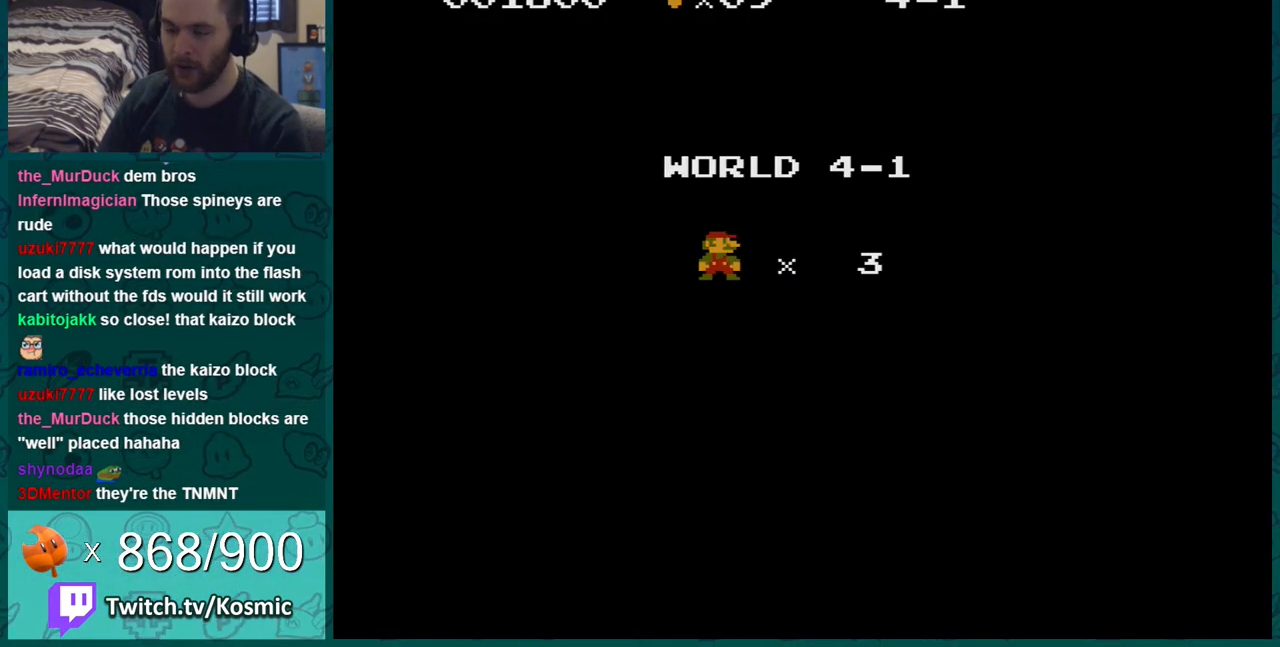
{"buttons": ["B", "DPAD_RIGHT"], "events": []}
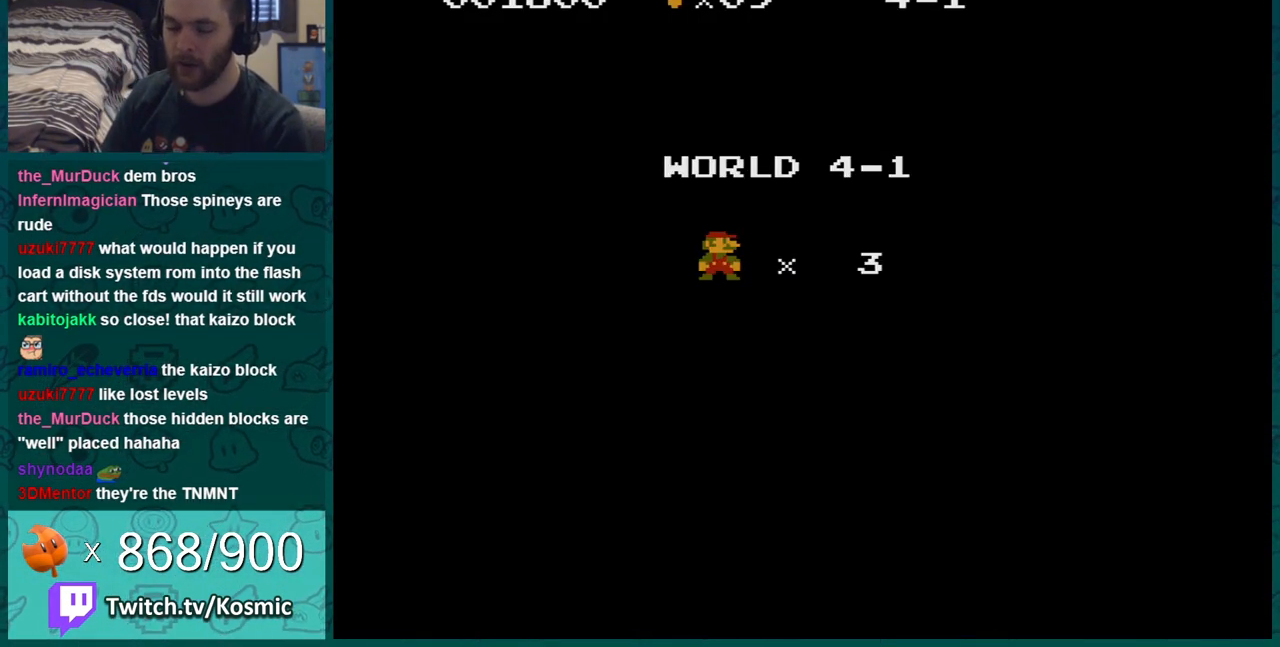
{"buttons": ["B", "DPAD_RIGHT"], "events": []}
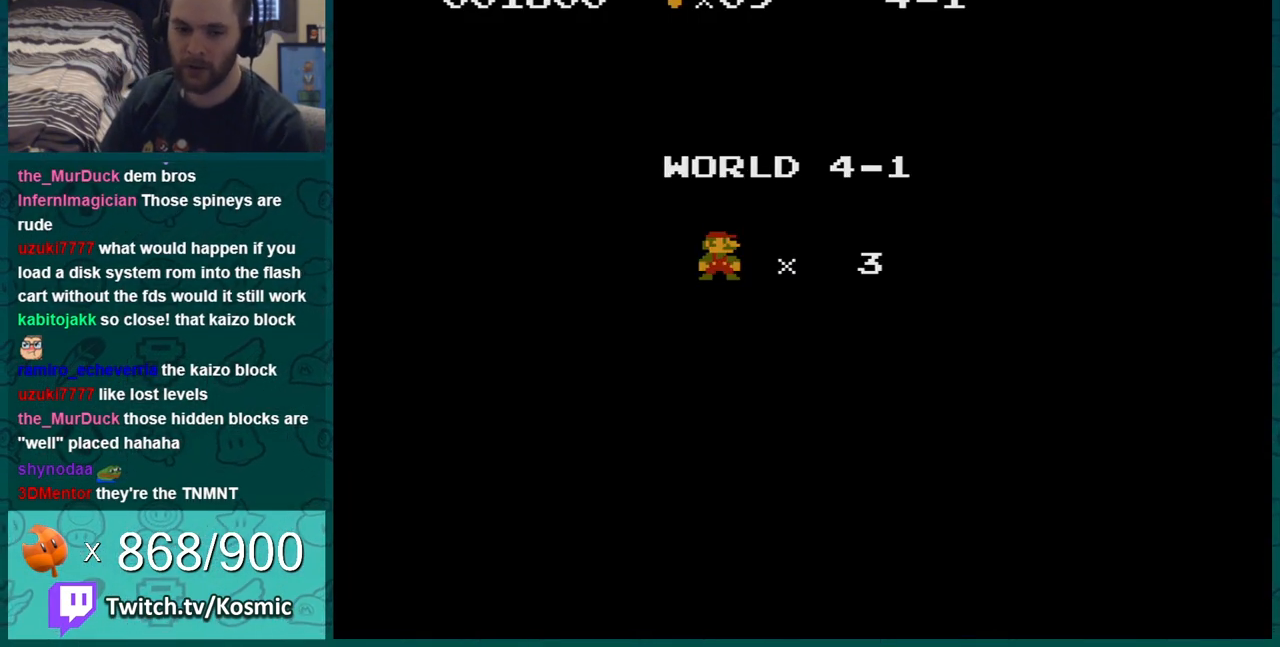
{"buttons": ["B", "DPAD_RIGHT"], "events": []}
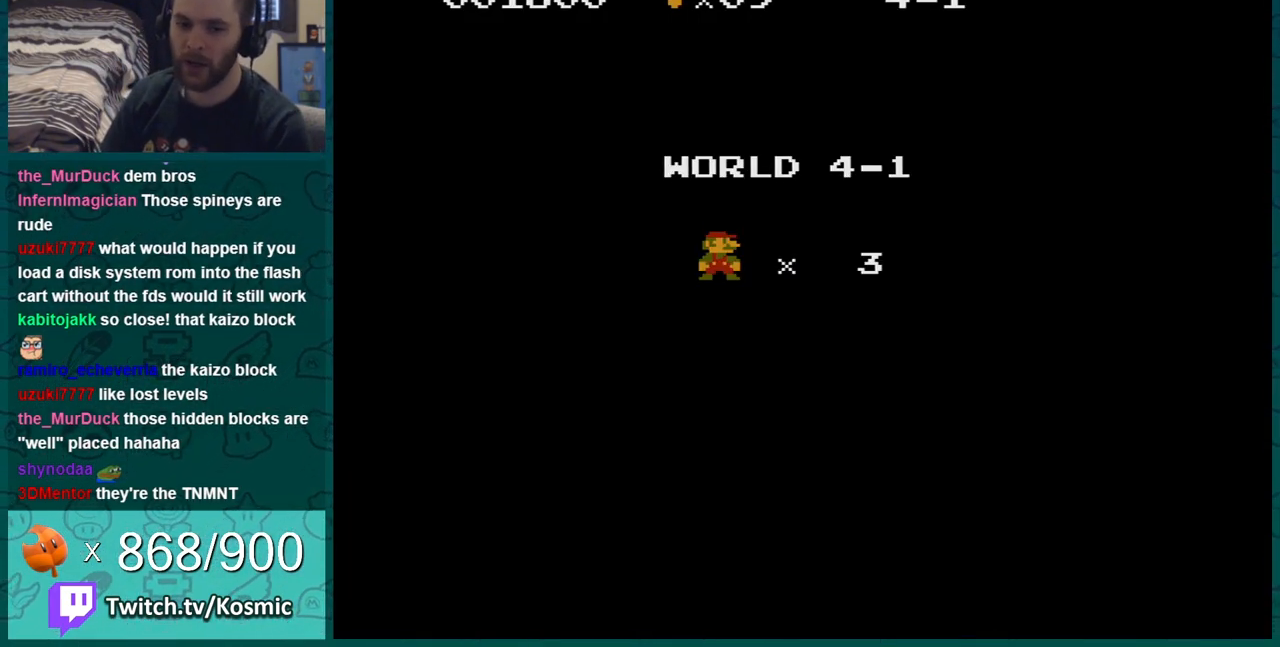
{"buttons": ["B", "DPAD_RIGHT"], "events": []}
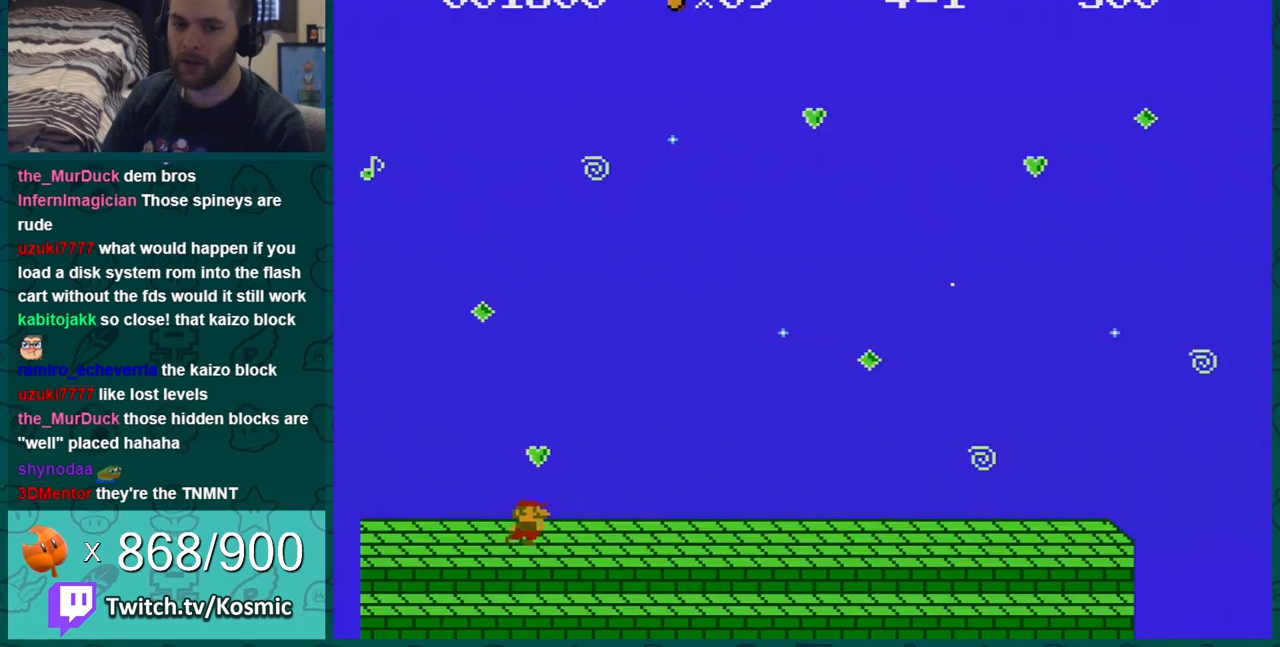
{"buttons": ["B", "DPAD_RIGHT"], "events": []}
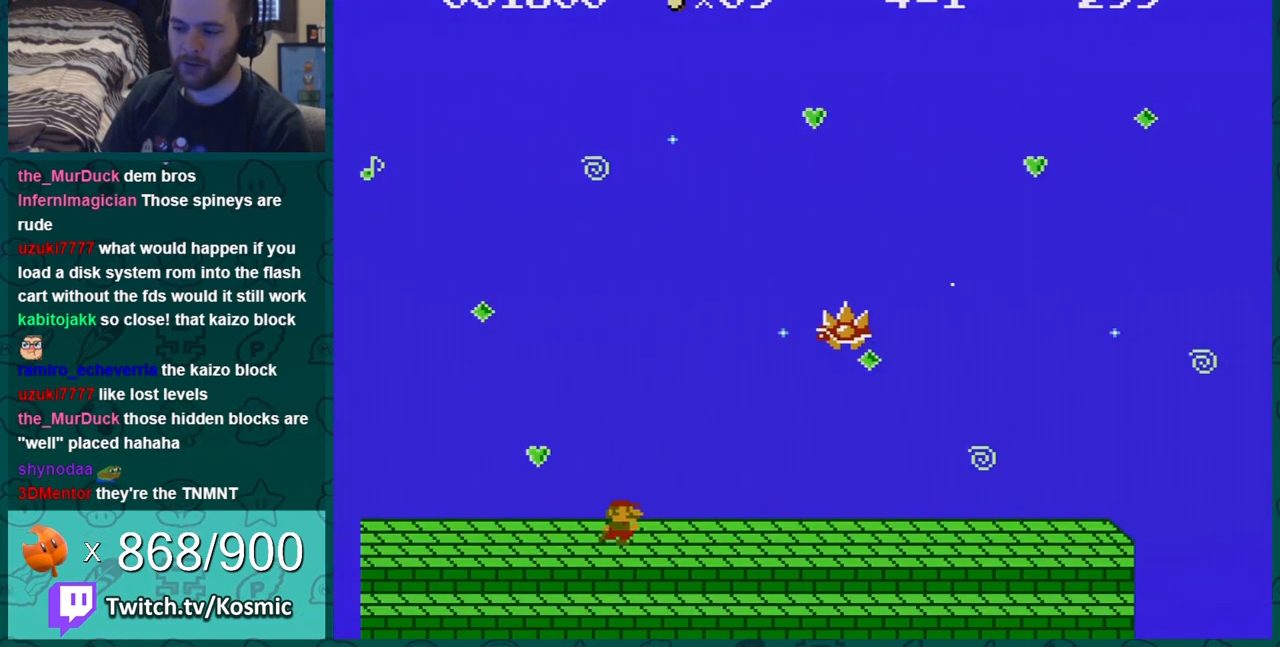
{"buttons": ["B", "DPAD_RIGHT"], "events": []}
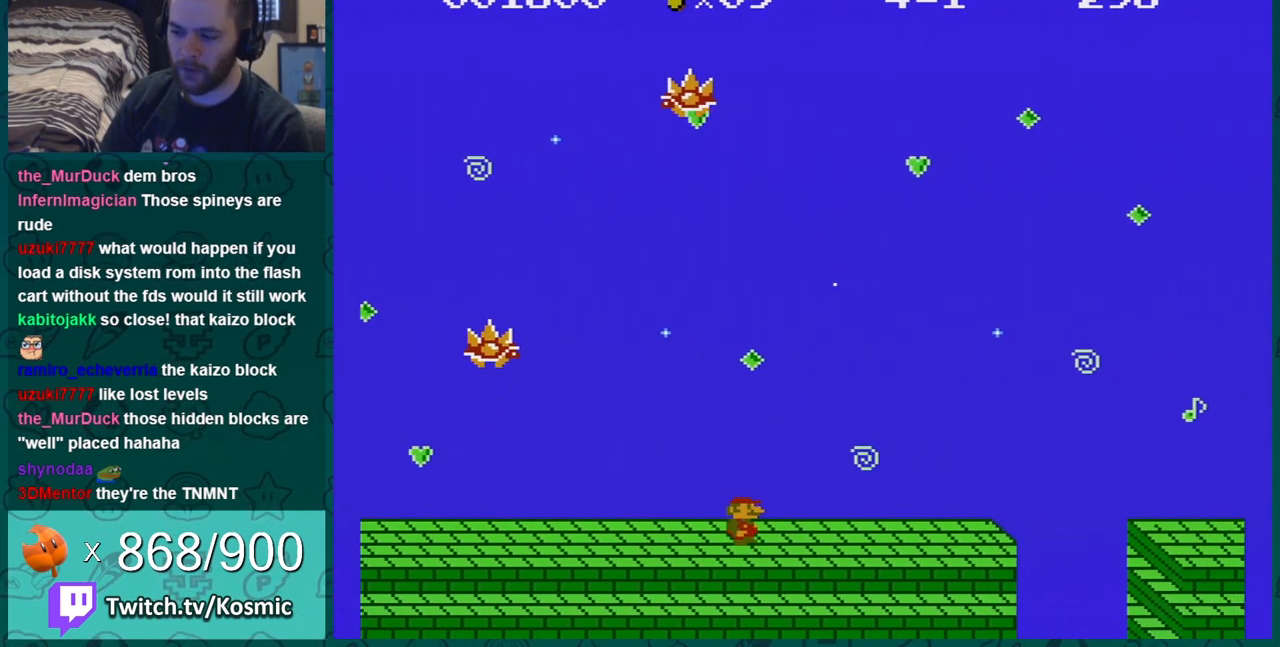
{"buttons": ["A", "B", "DPAD_RIGHT"], "events": [[500, "A", "down"]]}
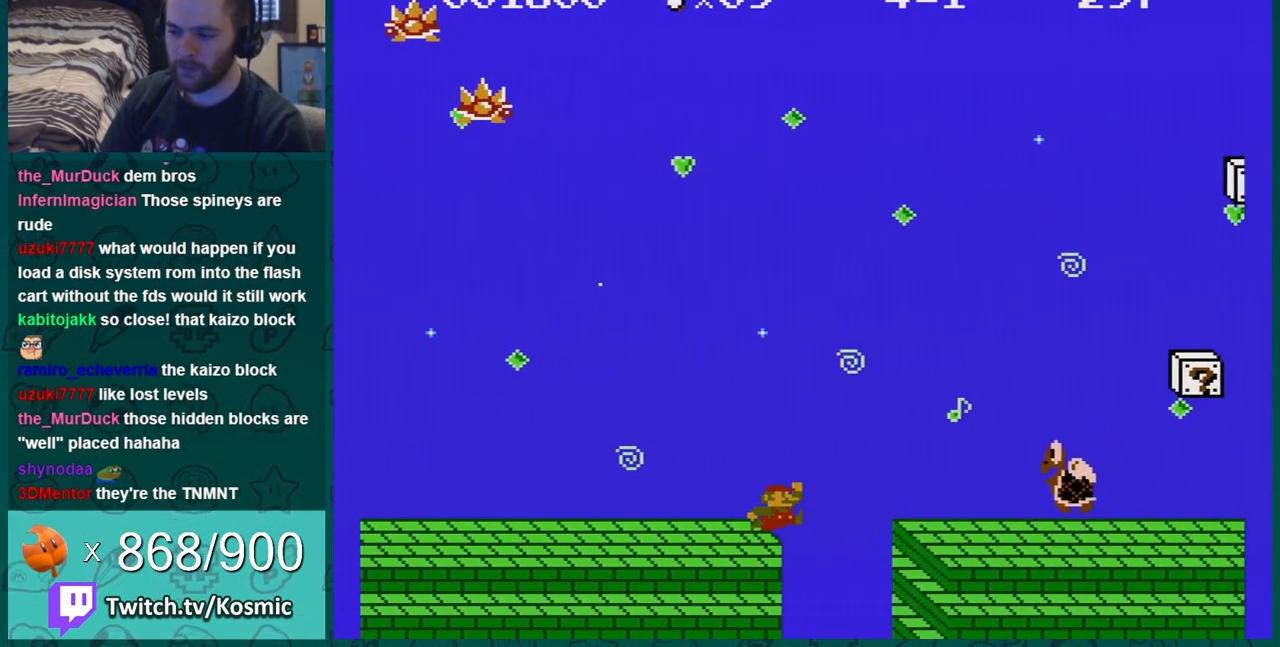
{"buttons": ["B", "DPAD_RIGHT"], "events": [[67, "A", "up"]]}
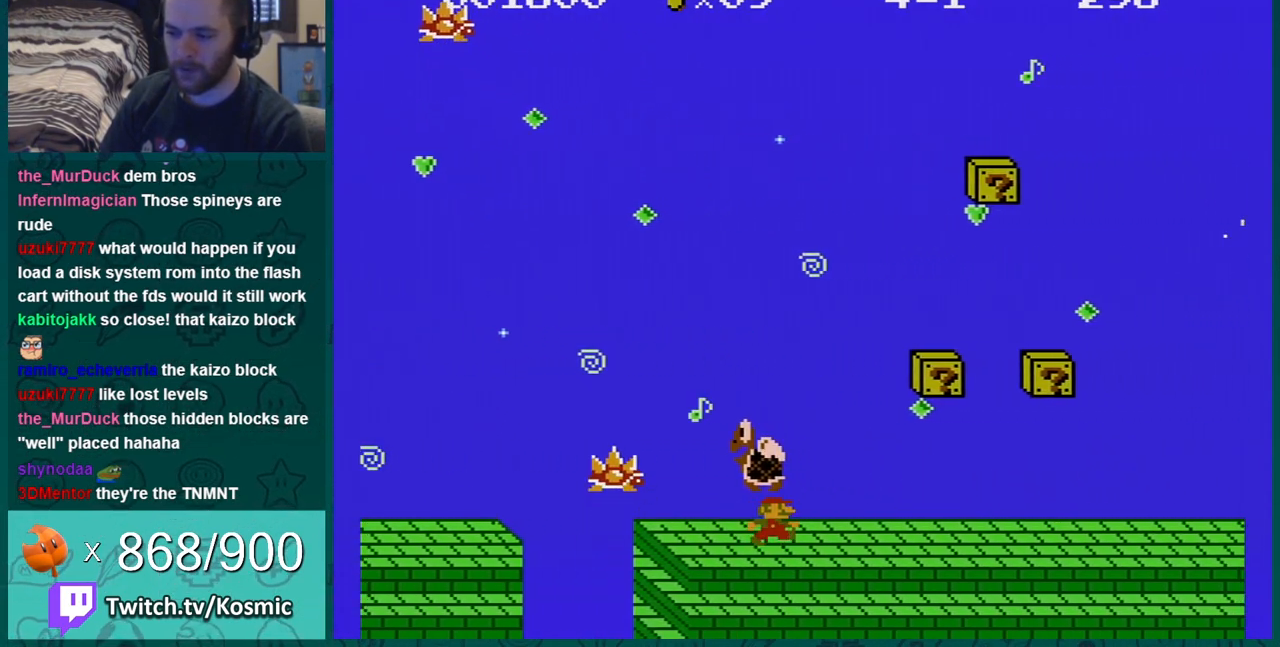
{"buttons": ["B", "DPAD_RIGHT"], "events": []}
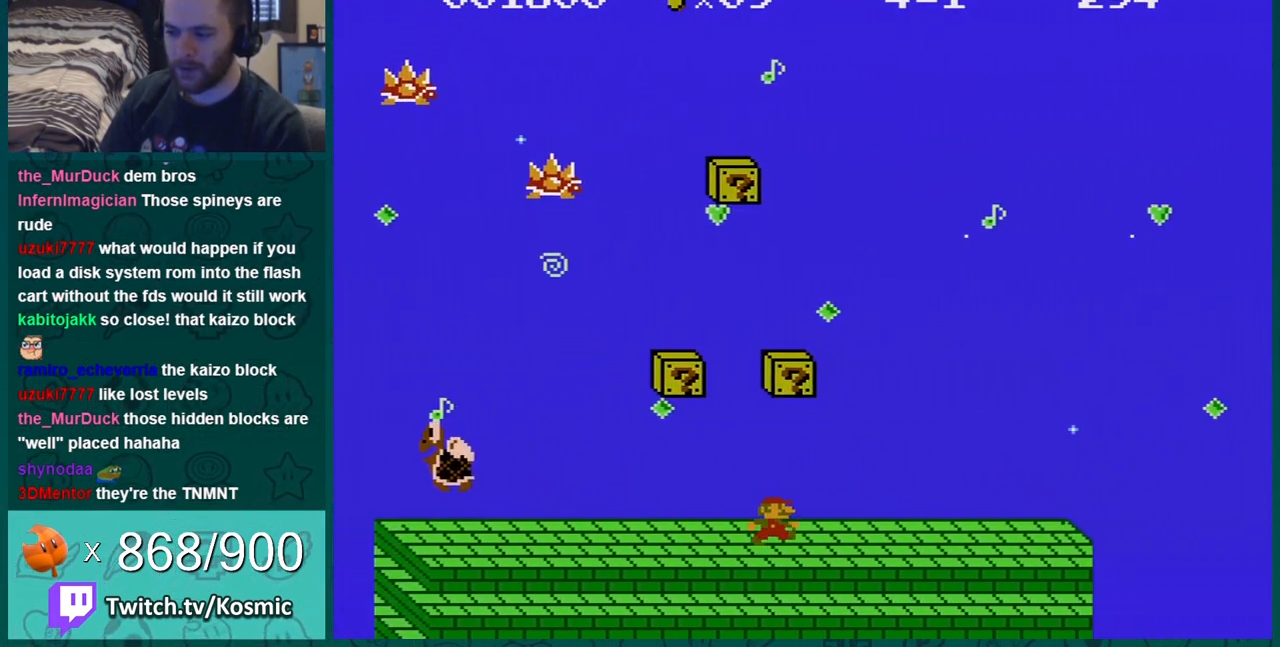
{"buttons": ["B", "DPAD_RIGHT"], "events": []}
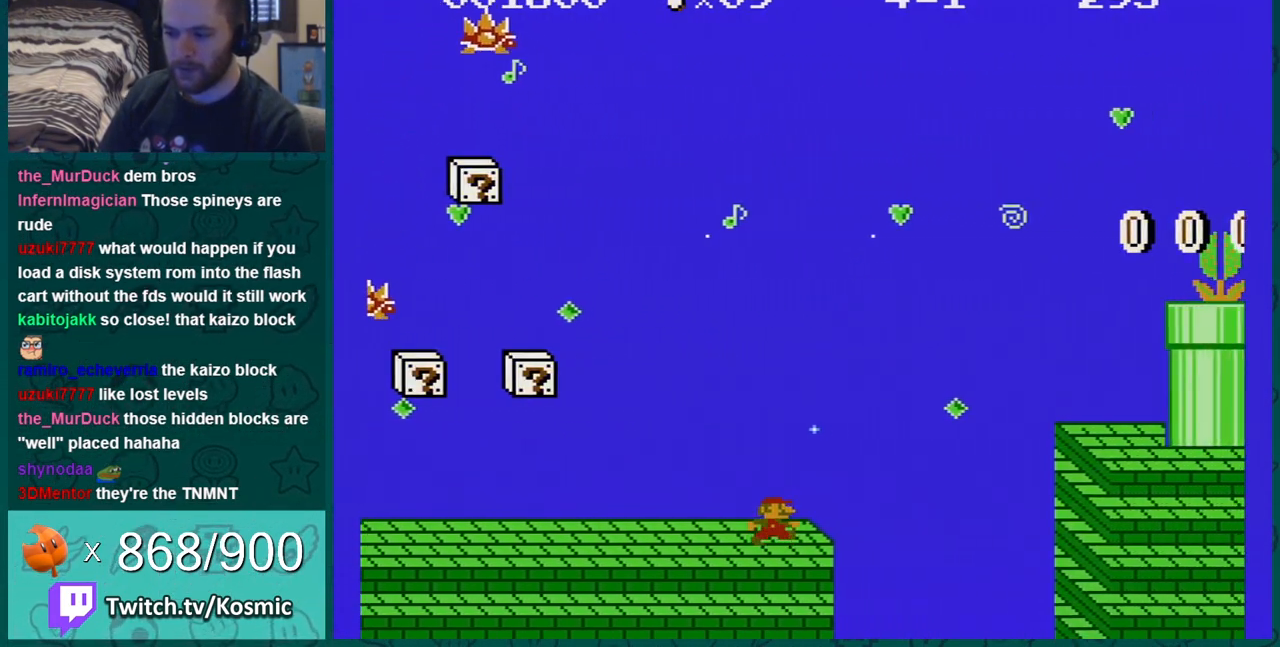
{"buttons": ["B", "DPAD_RIGHT"], "events": [[133, "A", "down"], [350, "A", "up"]]}
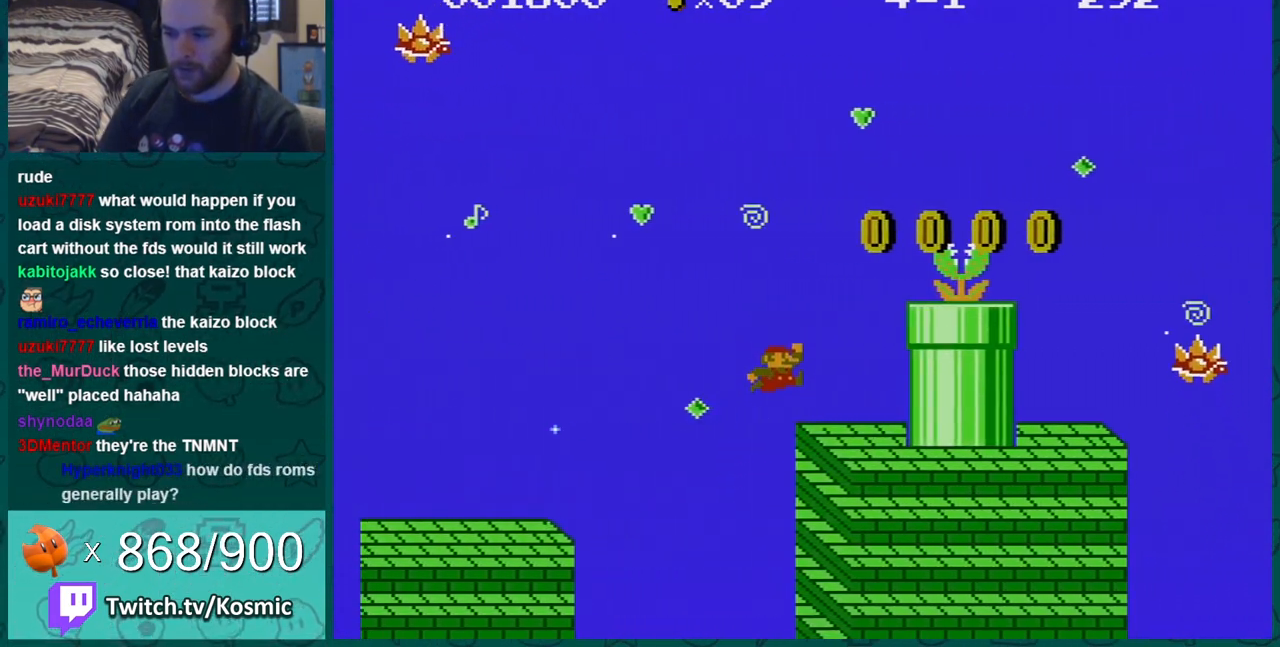
{"buttons": ["B", "DPAD_LEFT"], "events": [[134, "DPAD_RIGHT", "up"], [151, "DPAD_LEFT", "down"], [317, "DPAD_LEFT", "up"], [434, "DPAD_LEFT", "down"]]}
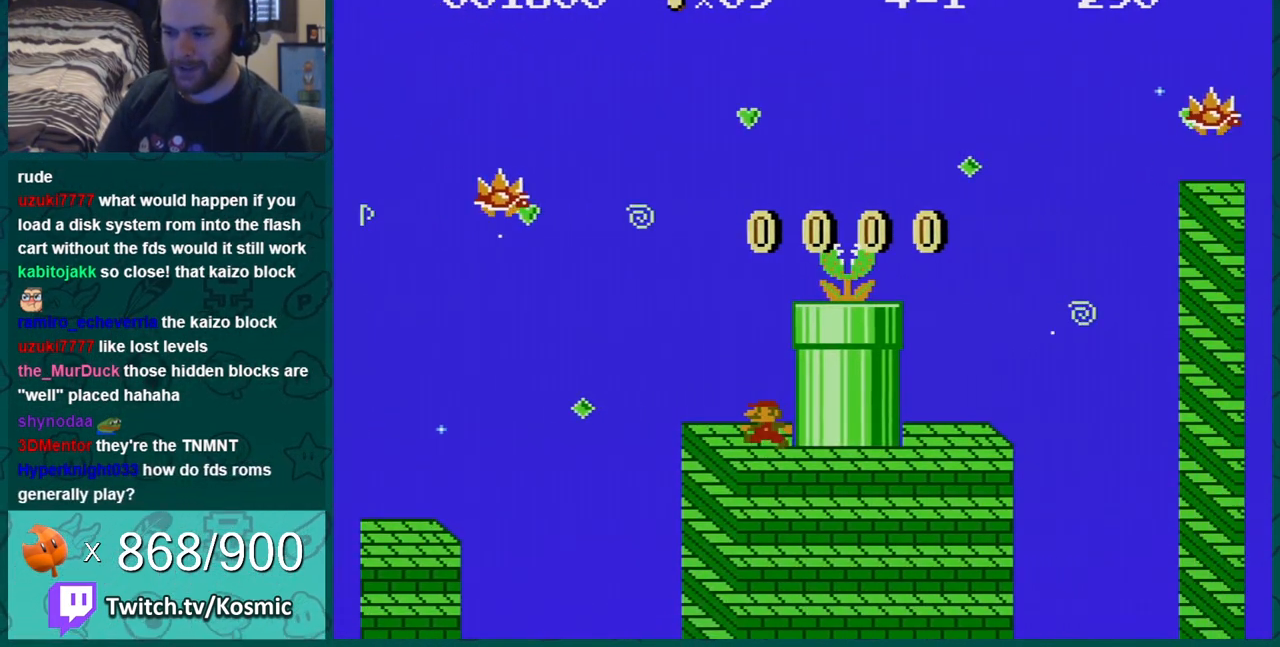
{"buttons": ["B", "DPAD_RIGHT"], "events": [[33, "DPAD_LEFT", "up"], [184, "A", "down"], [384, "DPAD_RIGHT", "down"], [500, "A", "up"]]}
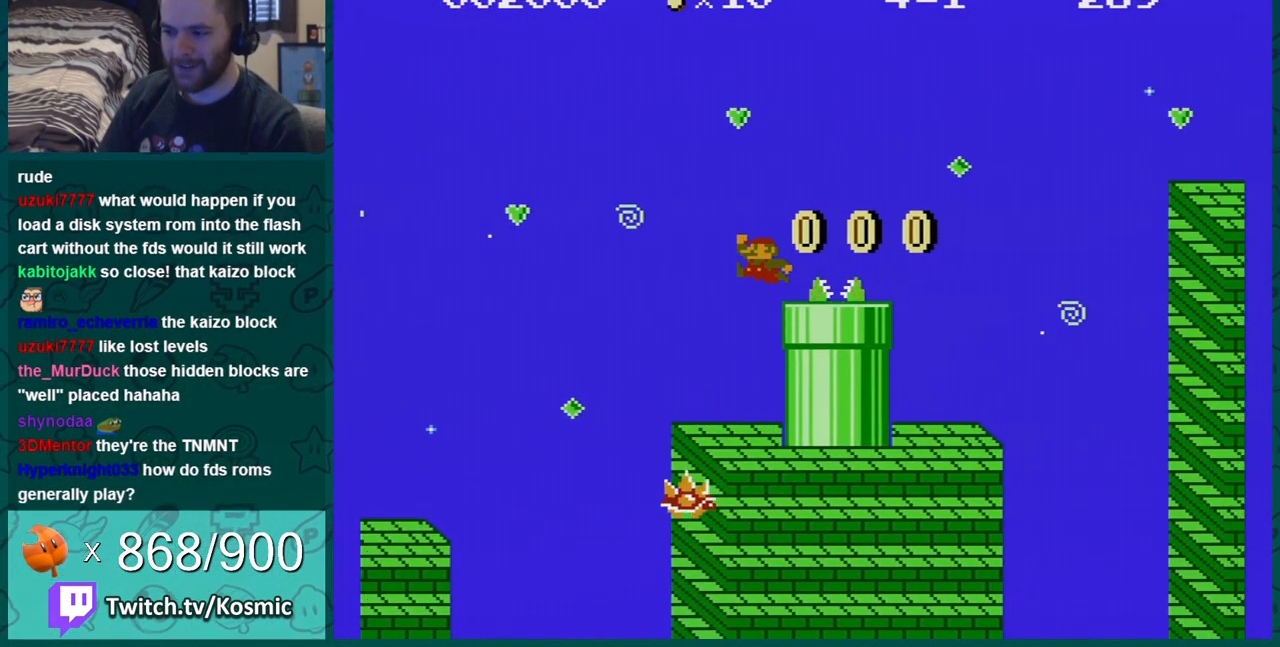
{"buttons": ["A", "B", "DPAD_RIGHT"], "events": [[284, "A", "down"]]}
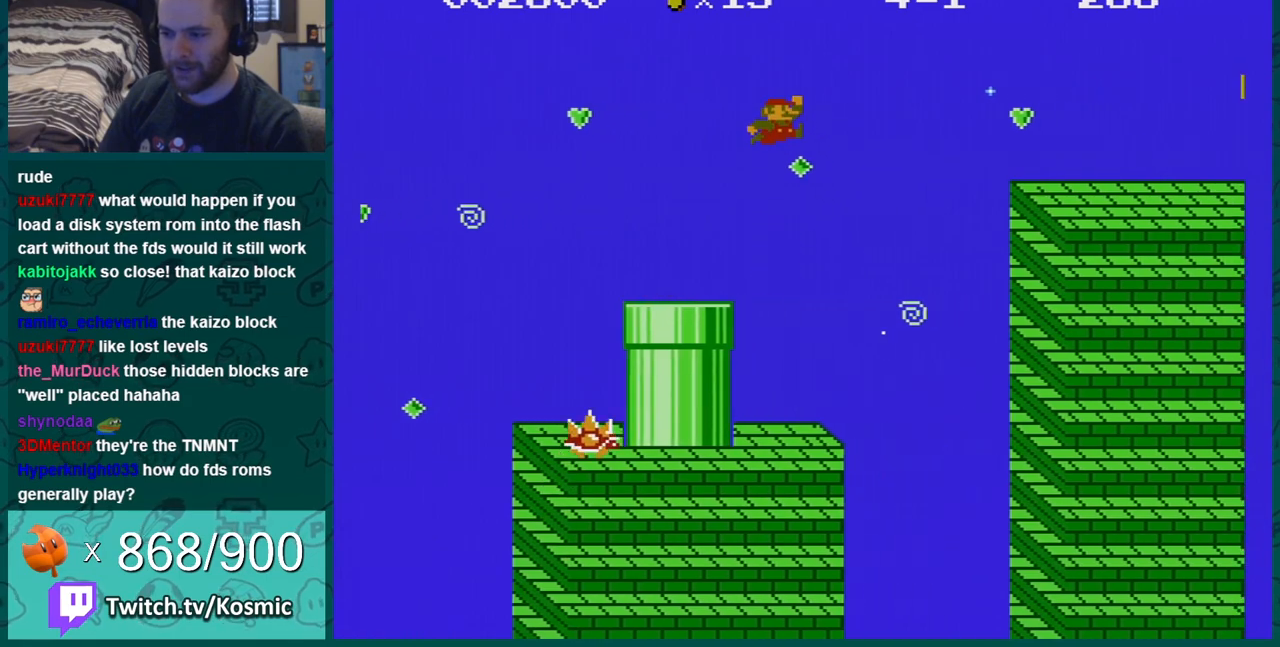
{"buttons": ["B", "DPAD_RIGHT"], "events": [[351, "A", "up"]]}
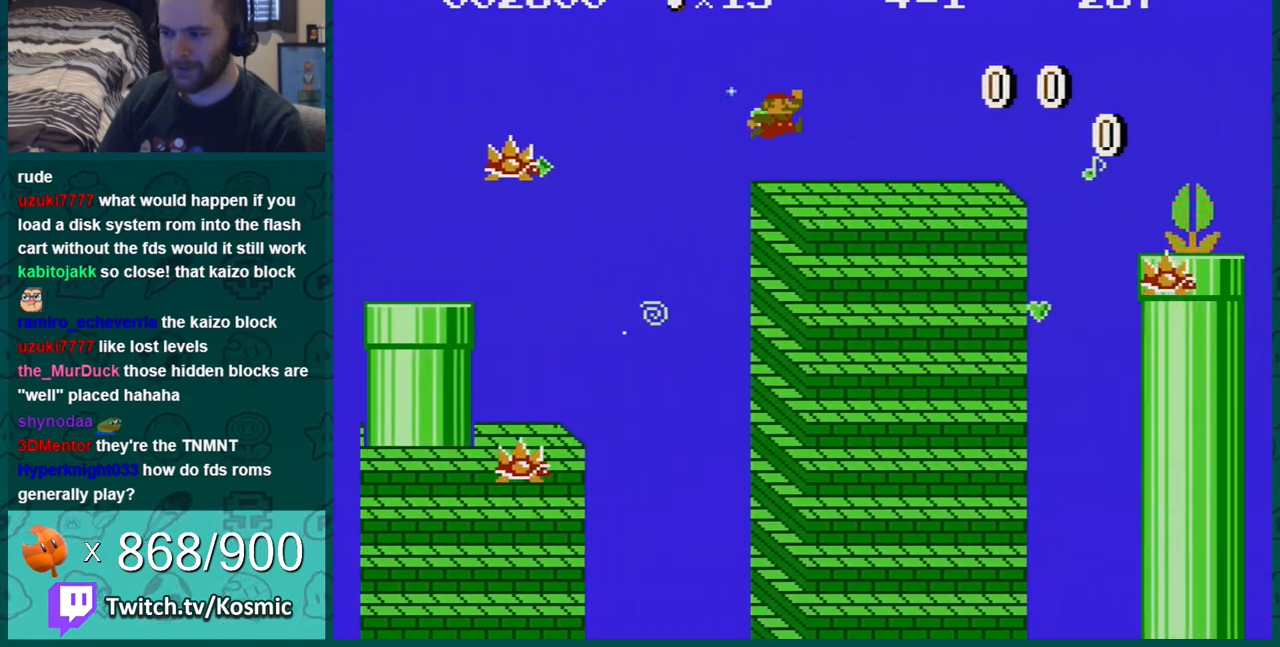
{"buttons": ["B"], "events": [[450, "A", "down"], [484, "A", "up"], [484, "DPAD_RIGHT", "up"]]}